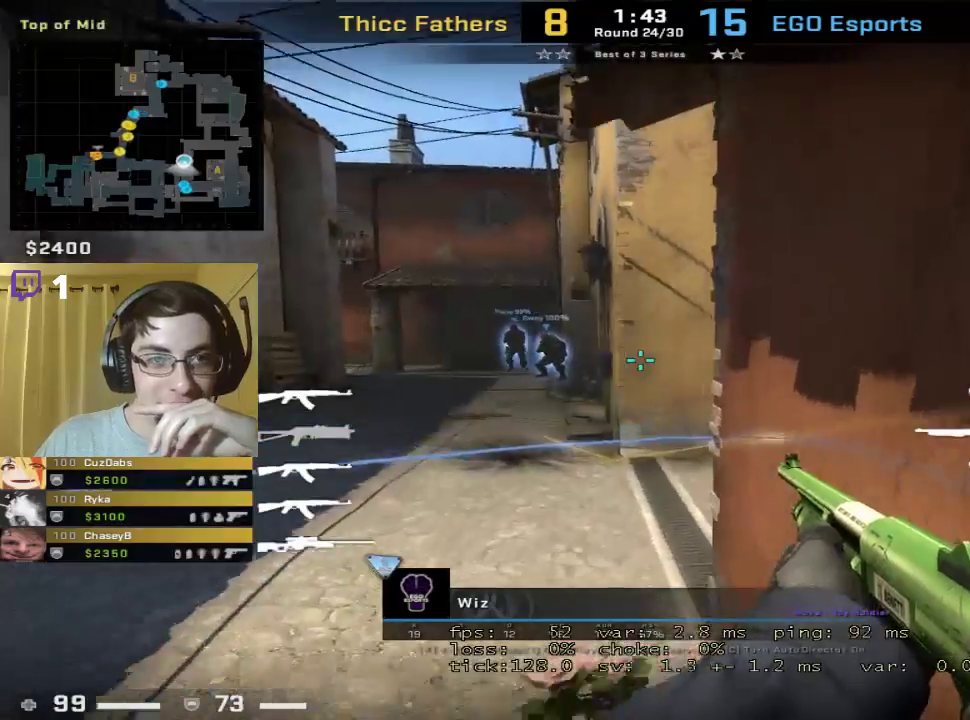
Gameplay with keyboard and mouse; each line is a JSON object with the keys and mouse buttons held at the frame after it. "events" lists presses ("down") and releases ("up") of "1", "2", "3", "4", "5", "a", "alt", "c", "caps_lock", "ctrl", "d", "e", "f", "g", "q", "r", "s", "shift", "space", "t", "tab", "v", "w", "x", "z", "mouse_left", "mouse_wheel" and "mouse_right" between this image and that frame as [ms after this image, input, new state], when the widget could be followed in between. "mouse_left", "mouse_wheel", "mouse_right" = the "left", "wheel", "right" buttons of the "mouse" list. No other keys are recorded. "wheel" means that the mouse wheel is clicked or scrolled. Mouse movement is not recorded.
{"keys": [], "mouse": ["left"], "events": [[467, "mouse_left", "down"]]}
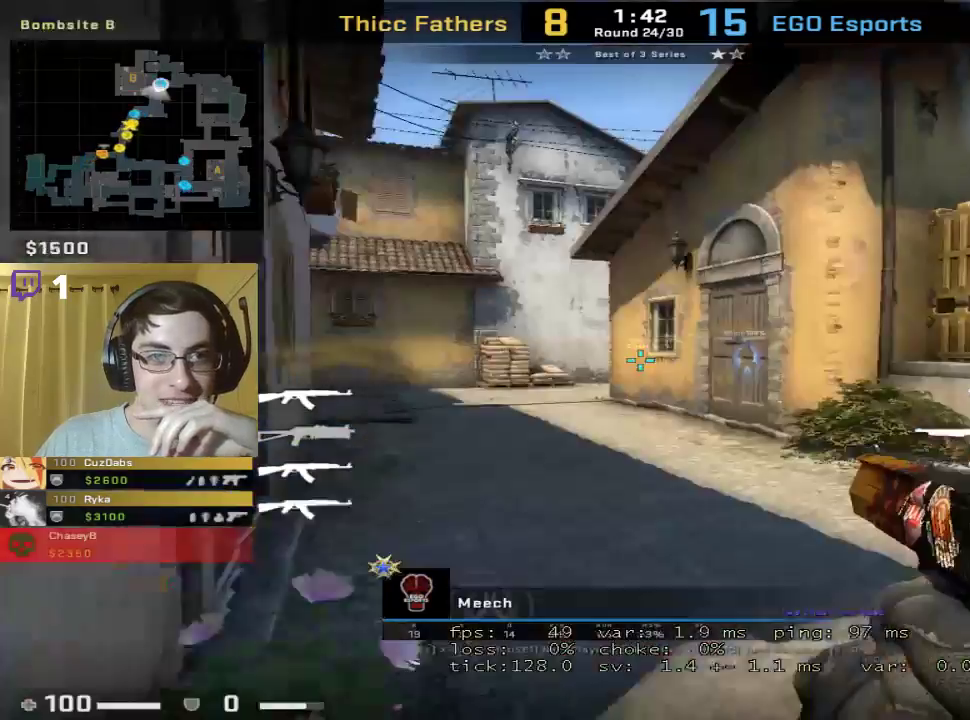
{"keys": [], "mouse": [], "events": [[33, "mouse_left", "up"], [400, "mouse_left", "down"], [467, "mouse_left", "up"]]}
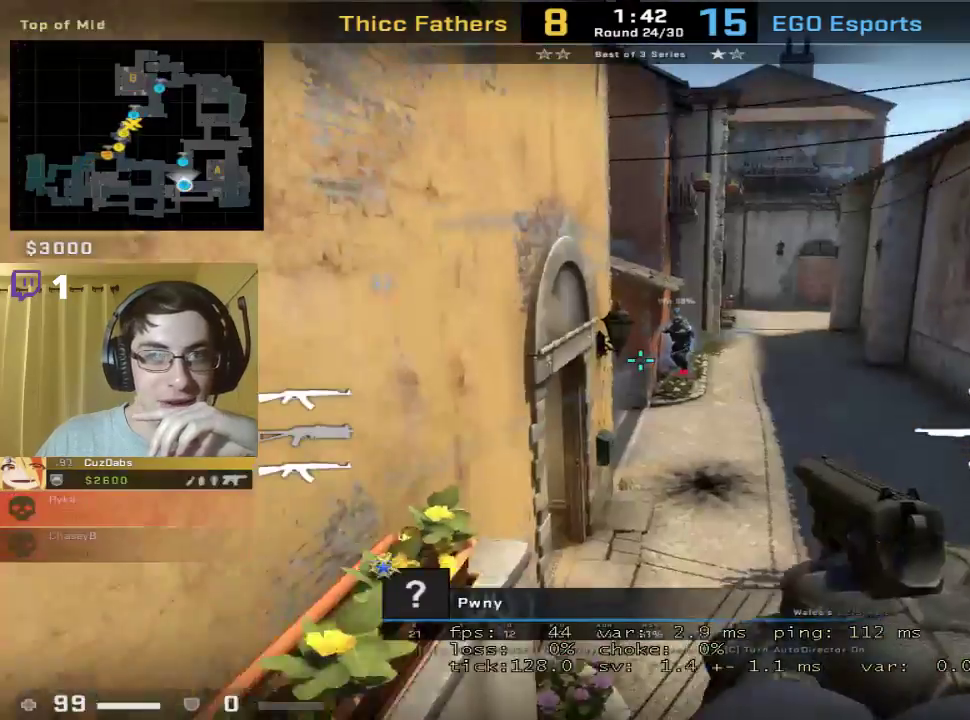
{"keys": [], "mouse": [], "events": []}
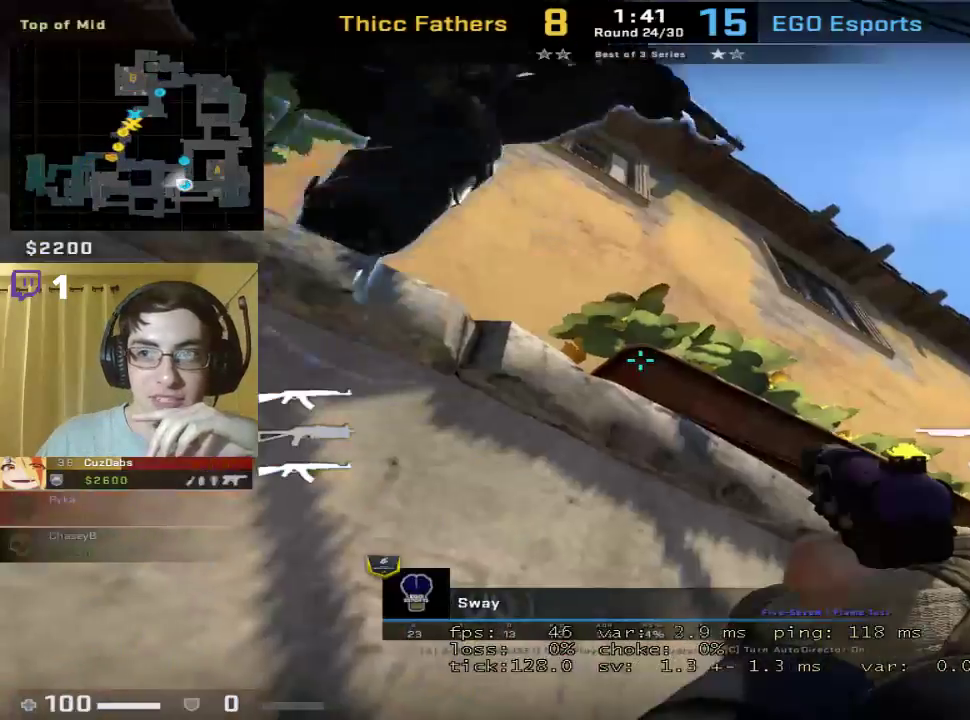
{"keys": [], "mouse": [], "events": [[400, "mouse_left", "down"], [467, "mouse_left", "up"]]}
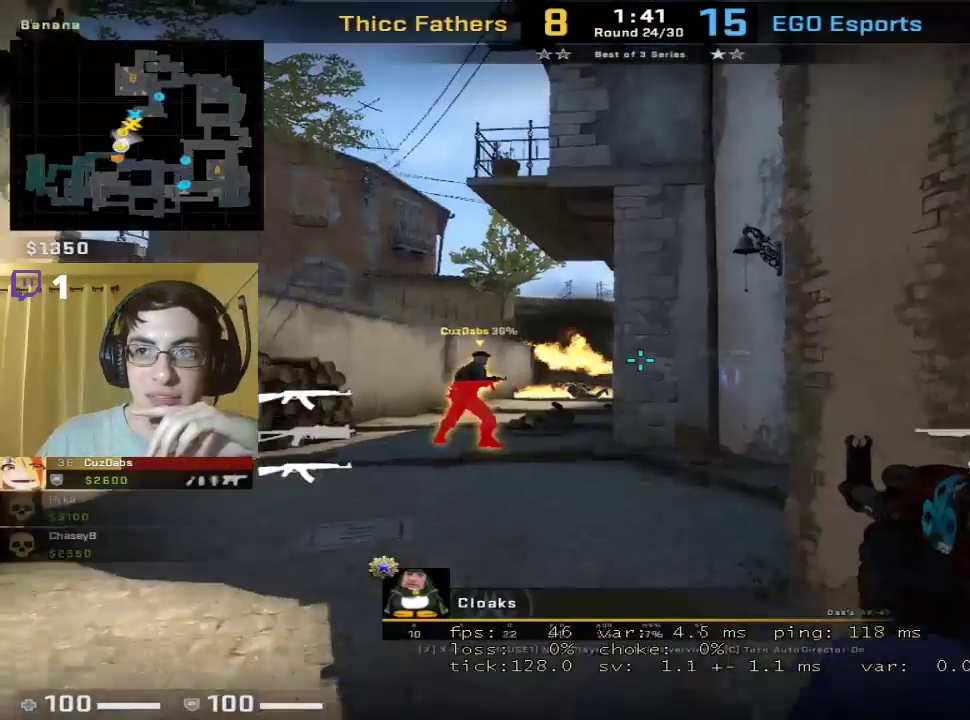
{"keys": [], "mouse": [], "events": []}
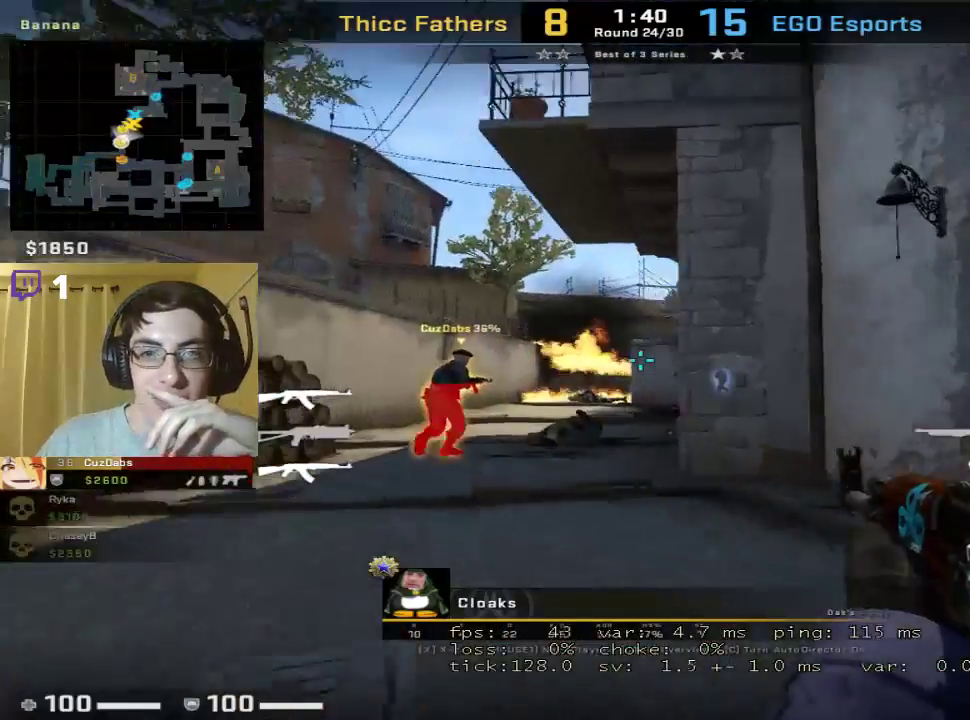
{"keys": [], "mouse": [], "events": []}
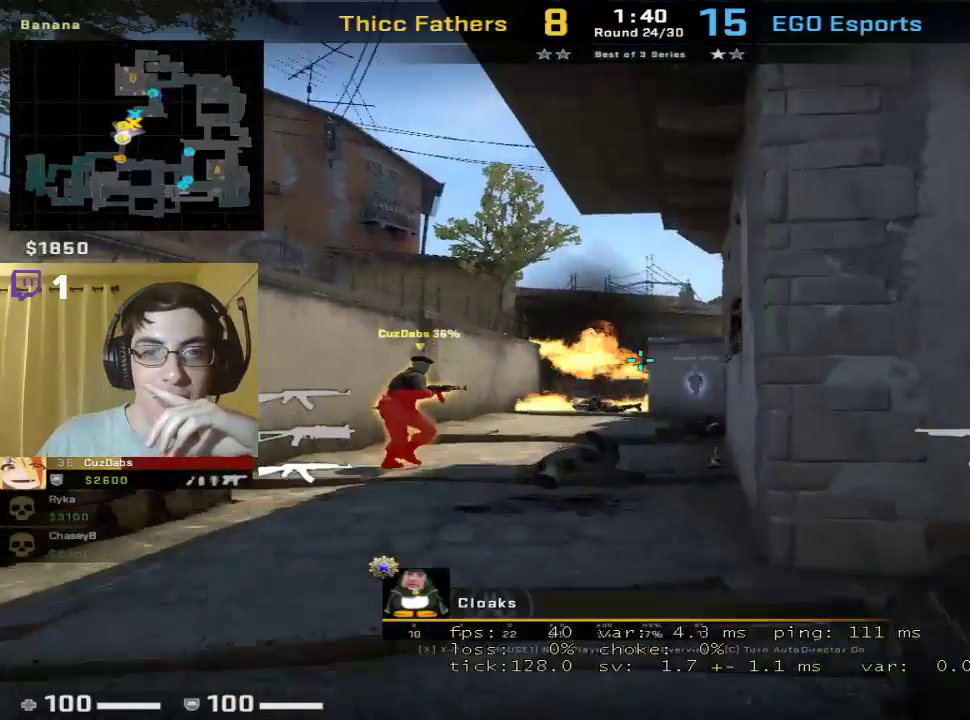
{"keys": [], "mouse": [], "events": []}
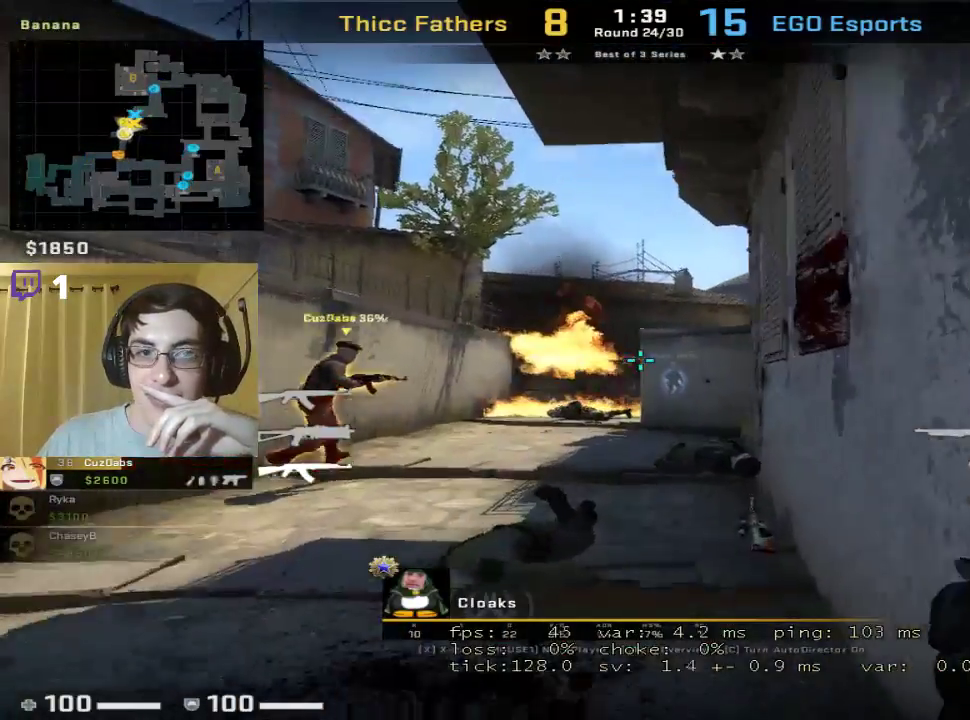
{"keys": [], "mouse": [], "events": [[233, "mouse_left", "down"], [267, "mouse_left", "up"]]}
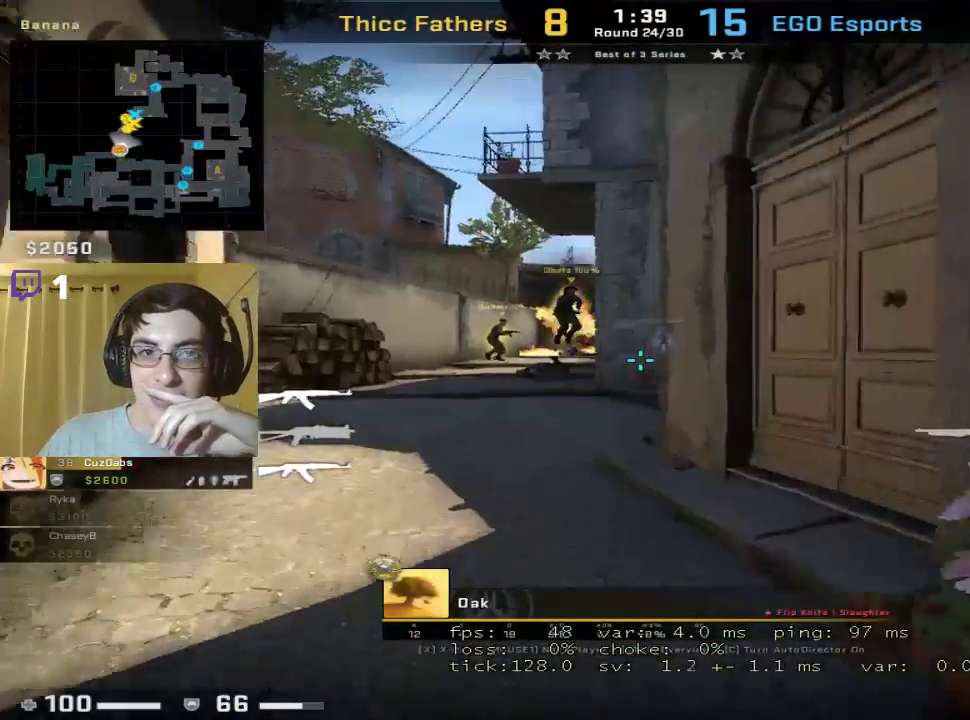
{"keys": [], "mouse": [], "events": [[67, "mouse_left", "down"], [133, "mouse_left", "up"], [367, "mouse_left", "down"], [400, "mouse_left", "up"]]}
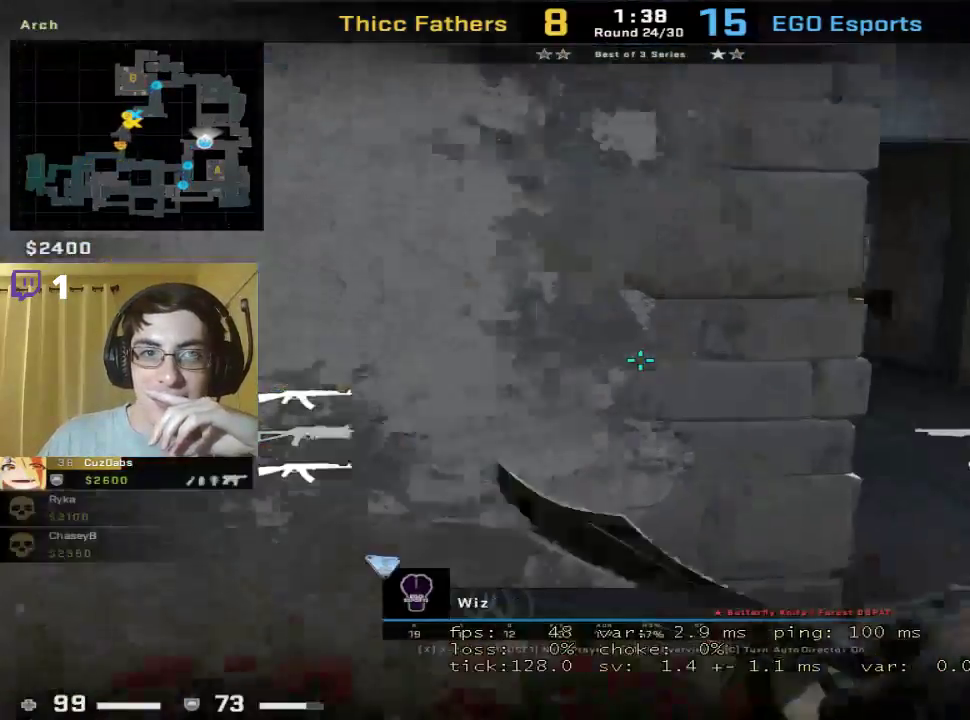
{"keys": [], "mouse": [], "events": [[200, "mouse_left", "down"], [300, "mouse_left", "up"]]}